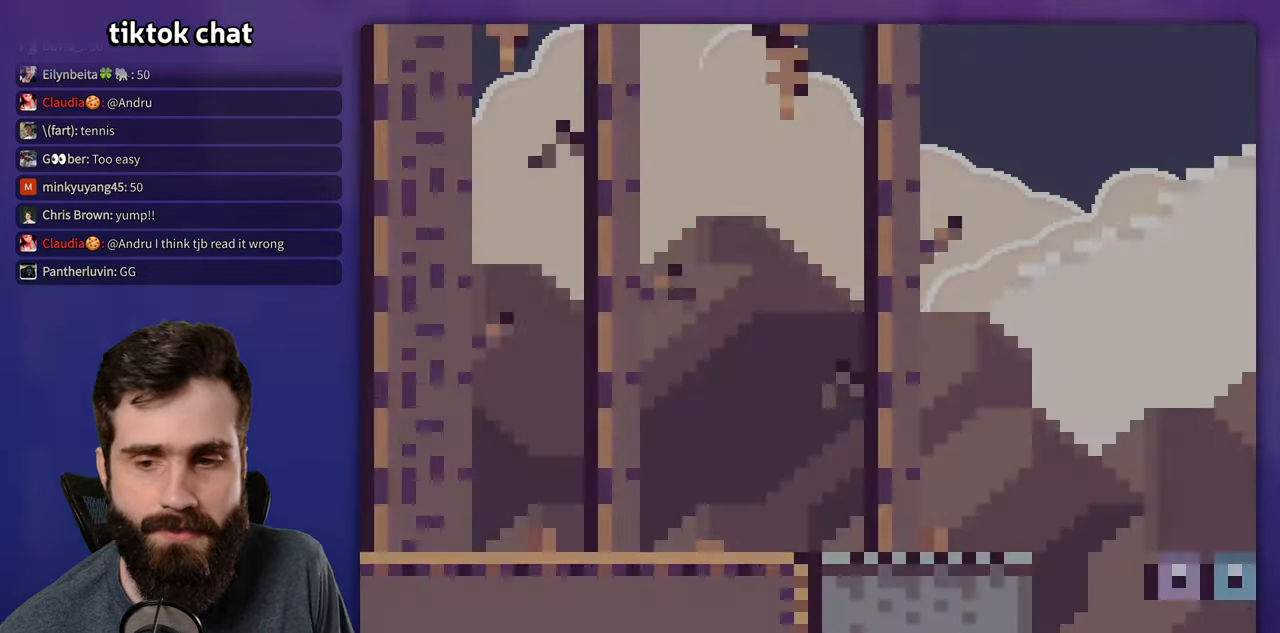
Gameplay with a controller (Nintendo layout); each line is a JSON object with the inputs held at the frame after it. "events" lists button and stick changes between this image and that frame as [ms after this image, input, new state], when the widget could be followed in between. Not read: L3 R3.
{"buttons": ["Y", "DPAD_RIGHT"], "events": [[133, "Y", "down"], [217, "DPAD_RIGHT", "down"]]}
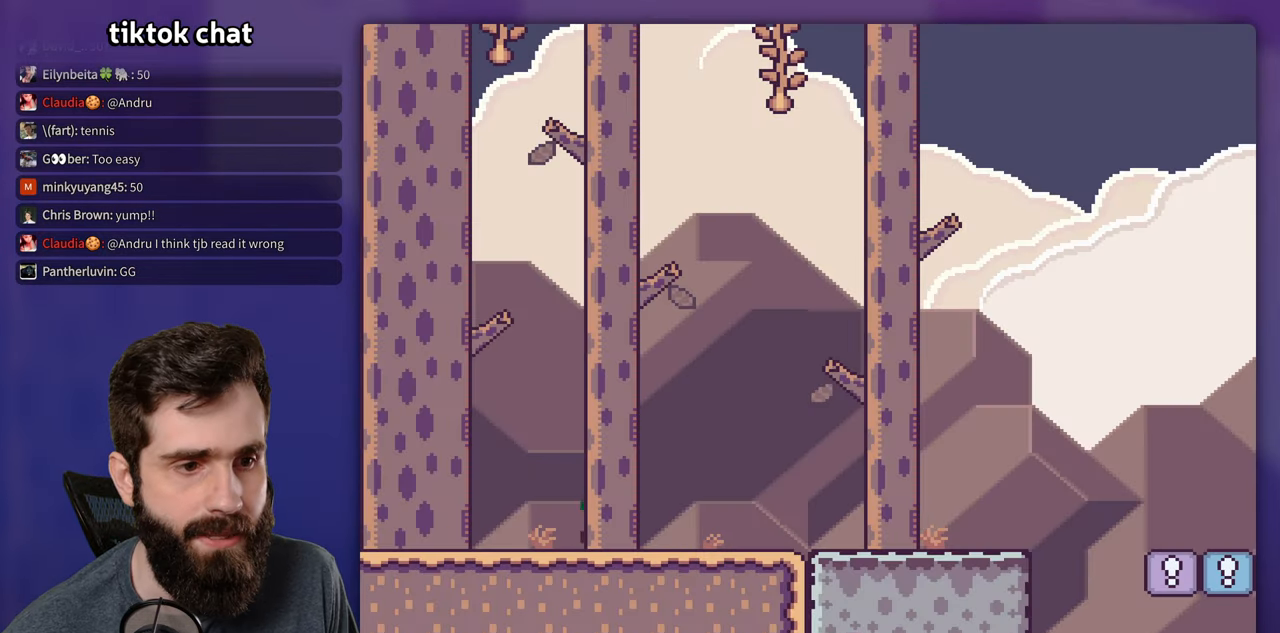
{"buttons": ["X", "DPAD_RIGHT"], "events": [[383, "Y", "up"], [400, "X", "down"]]}
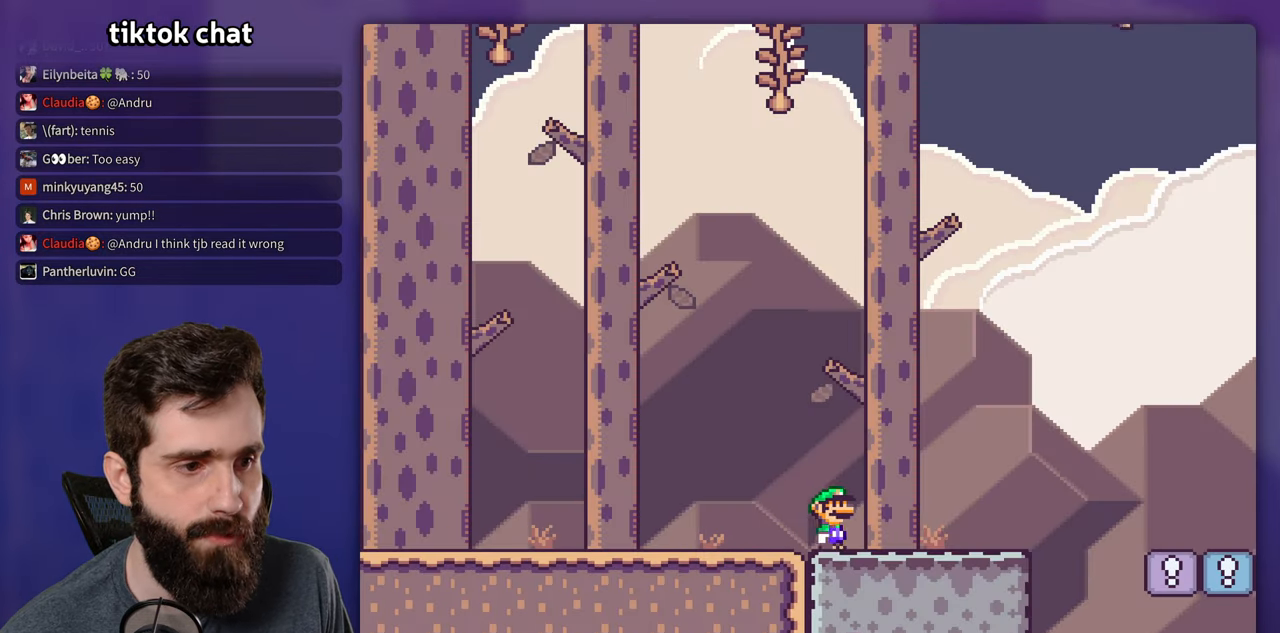
{"buttons": ["X", "DPAD_RIGHT"], "events": [[283, "A", "down"], [383, "A", "up"]]}
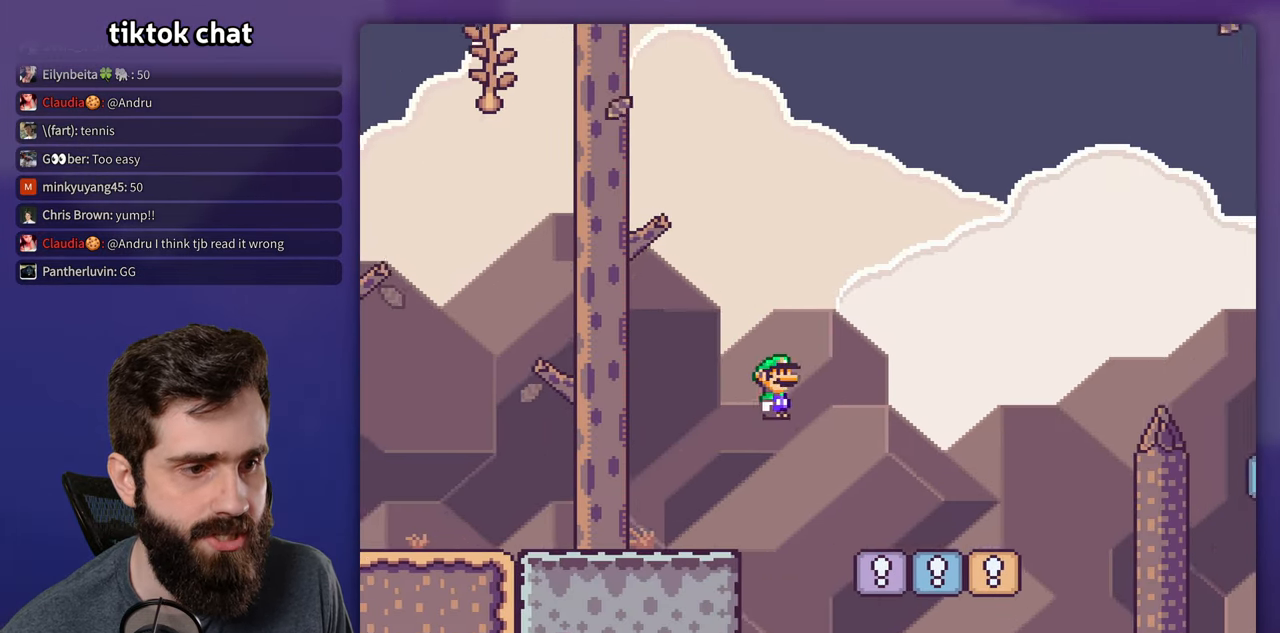
{"buttons": ["B", "Y", "DPAD_RIGHT"], "events": [[283, "X", "up"], [300, "Y", "down"], [433, "B", "down"]]}
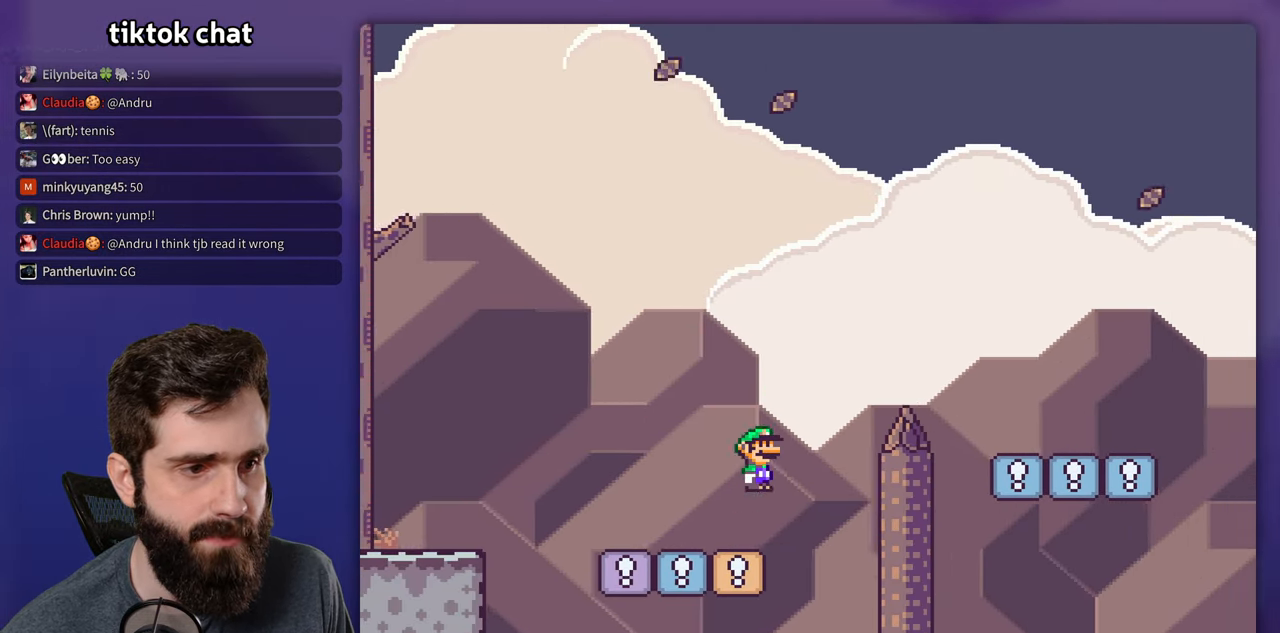
{"buttons": ["Y", "DPAD_RIGHT"], "events": [[300, "B", "up"]]}
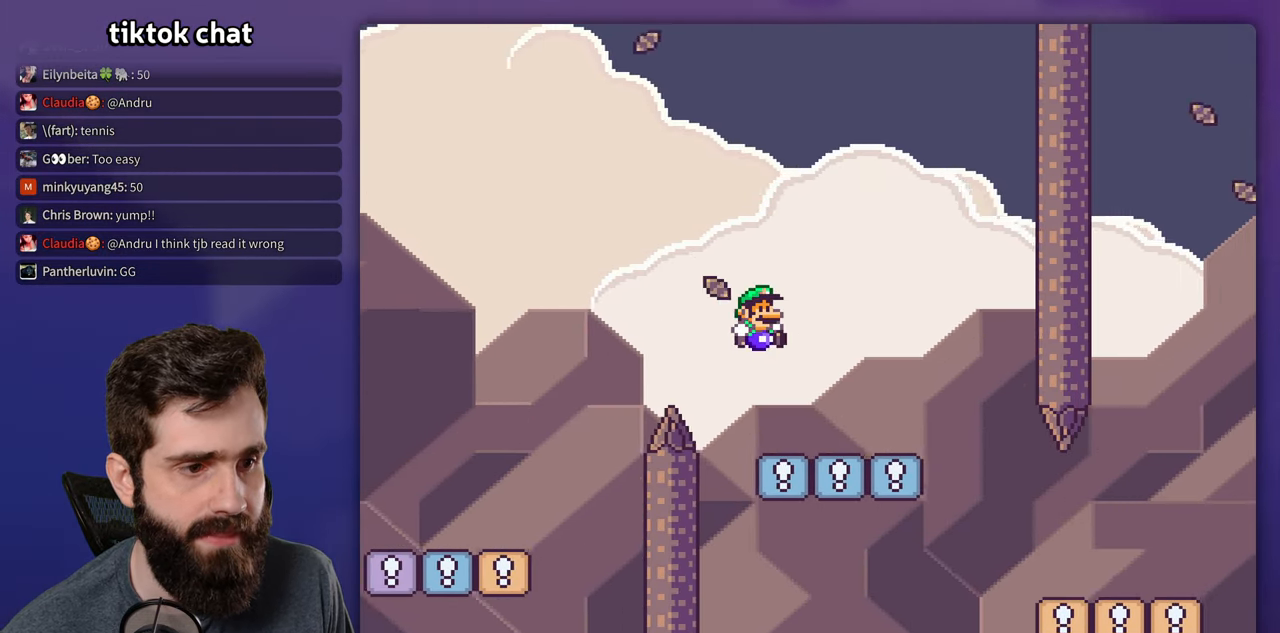
{"buttons": ["Y", "DPAD_RIGHT"], "events": []}
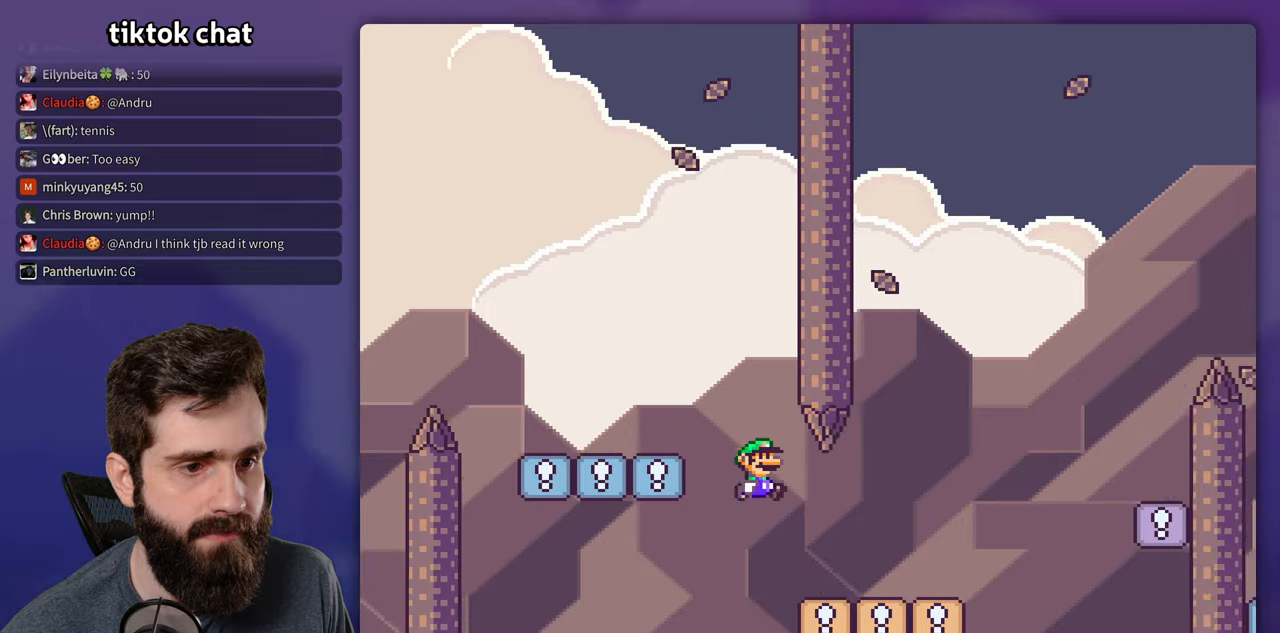
{"buttons": ["Y", "DPAD_RIGHT"], "events": [[267, "B", "down"], [384, "B", "up"]]}
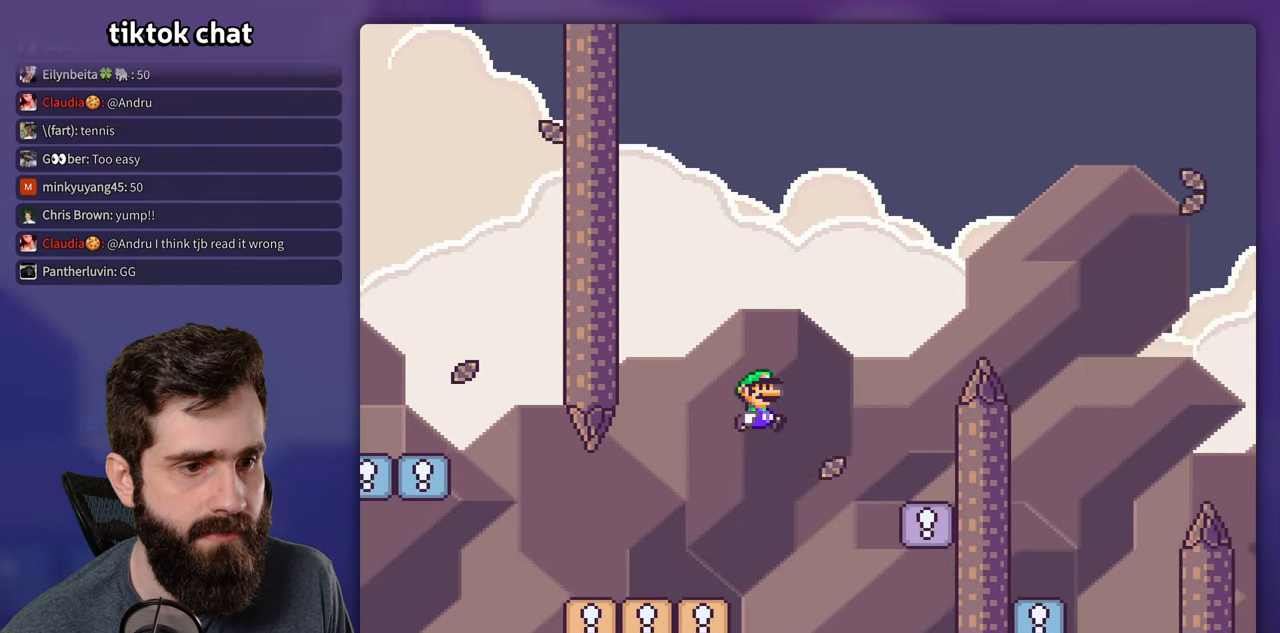
{"buttons": ["B", "Y", "DPAD_RIGHT"], "events": [[284, "DPAD_RIGHT", "up"], [300, "DPAD_LEFT", "down"], [317, "B", "down"], [417, "DPAD_UP", "down"], [434, "DPAD_LEFT", "up"], [450, "DPAD_RIGHT", "down"], [467, "DPAD_UP", "up"]]}
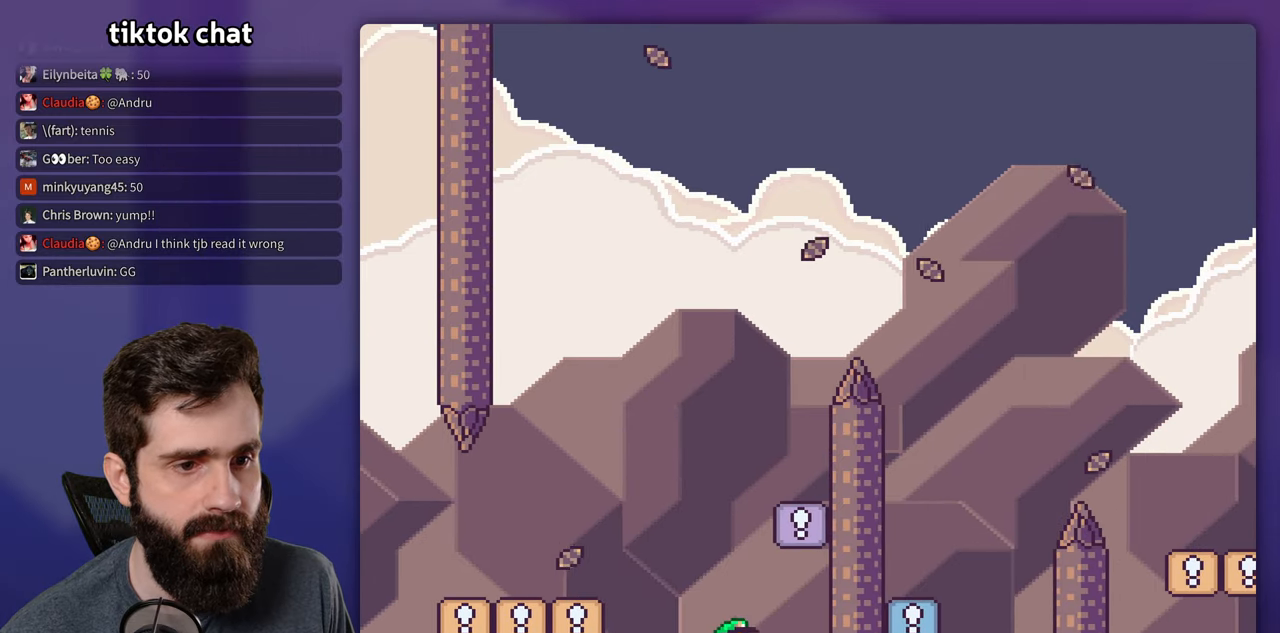
{"buttons": ["B"], "events": [[167, "B", "up"], [250, "Y", "up"], [300, "B", "down"], [300, "DPAD_RIGHT", "up"], [400, "B", "up"], [467, "B", "down"]]}
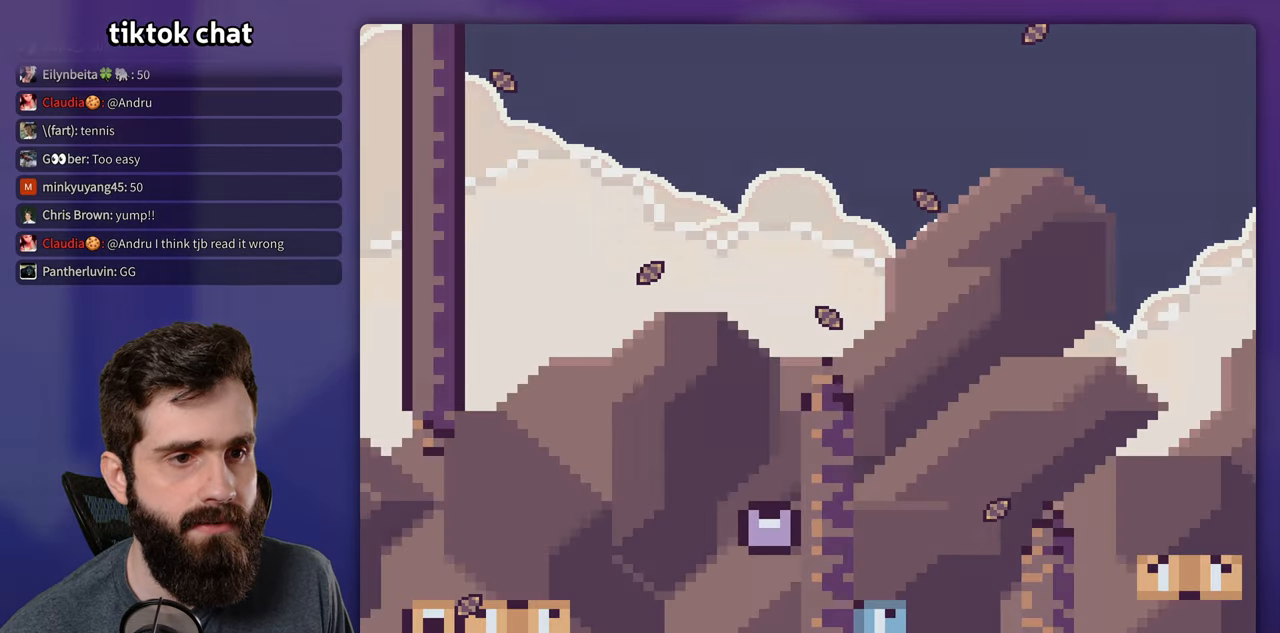
{"buttons": [], "events": [[50, "B", "up"], [117, "B", "down"], [200, "B", "up"]]}
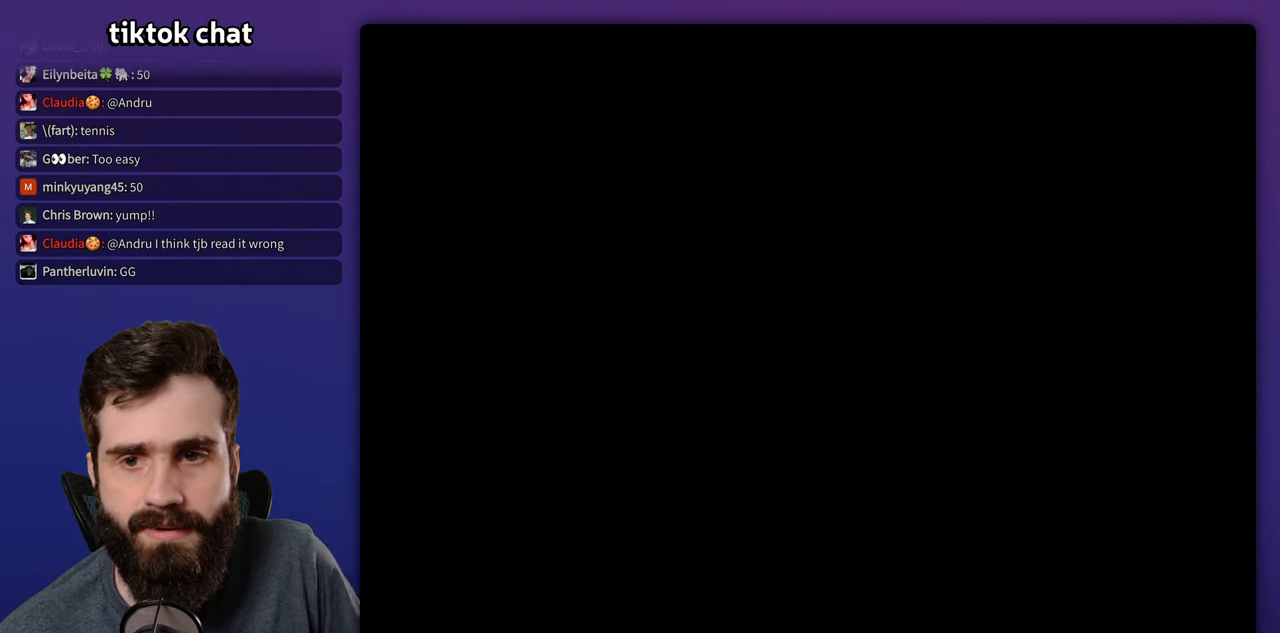
{"buttons": ["DPAD_RIGHT"], "events": [[384, "DPAD_RIGHT", "down"]]}
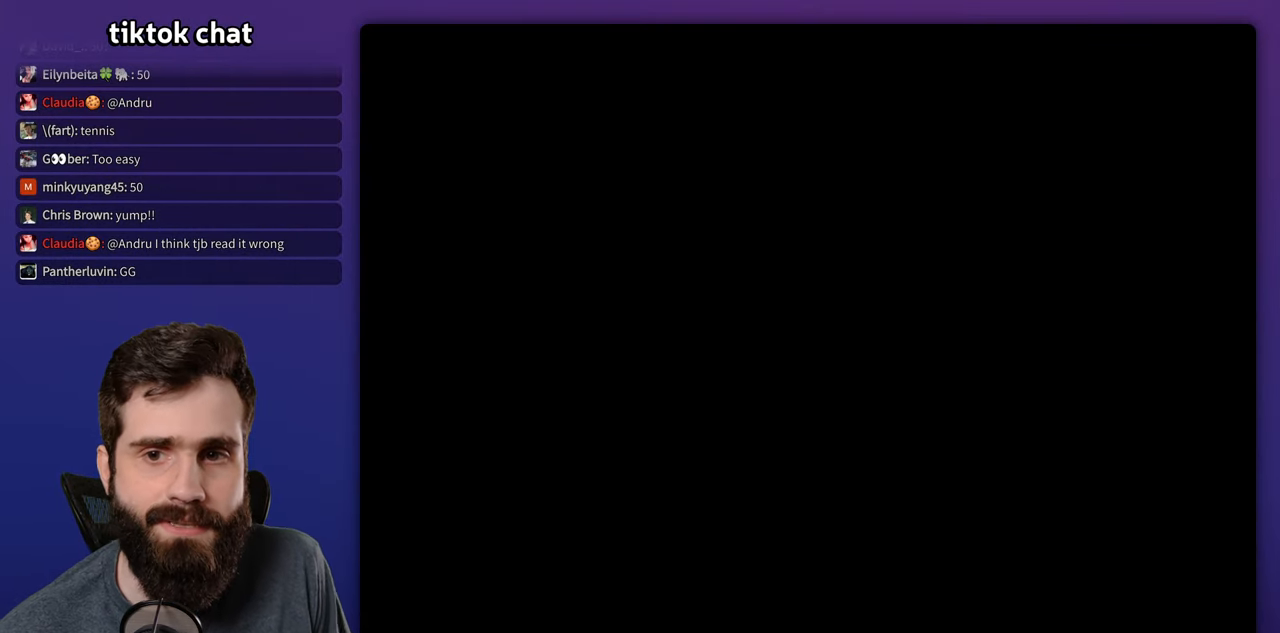
{"buttons": ["Y", "DPAD_RIGHT"], "events": [[100, "Y", "down"]]}
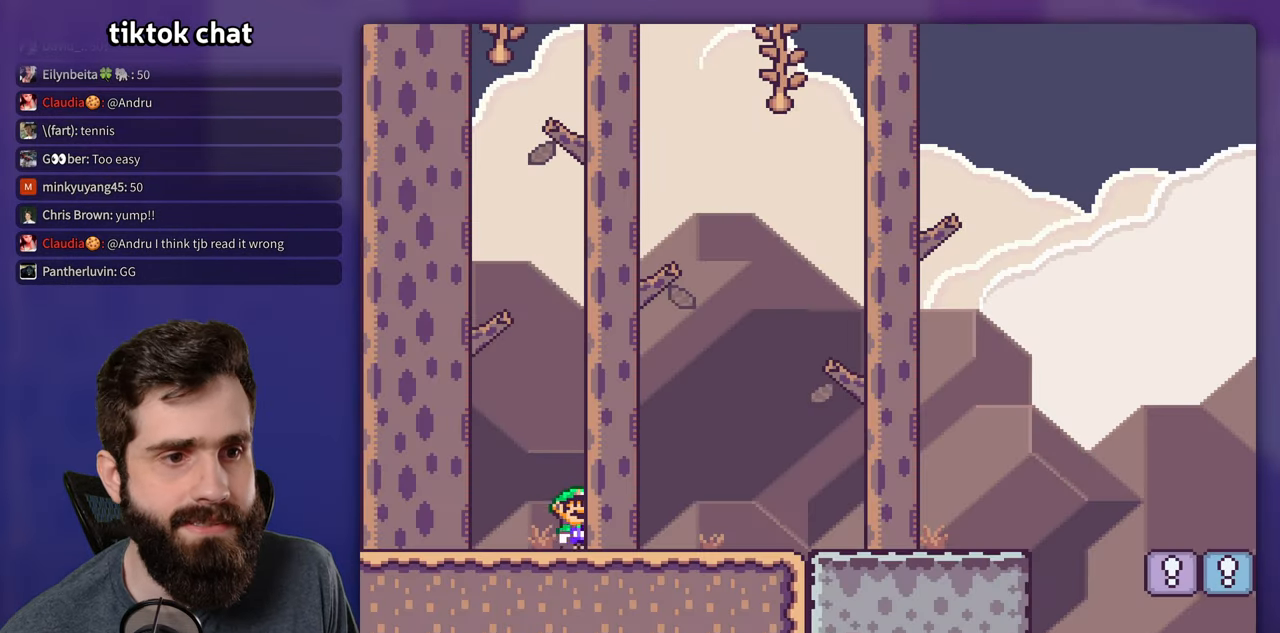
{"buttons": ["X", "DPAD_RIGHT"], "events": [[317, "Y", "up"], [350, "X", "down"]]}
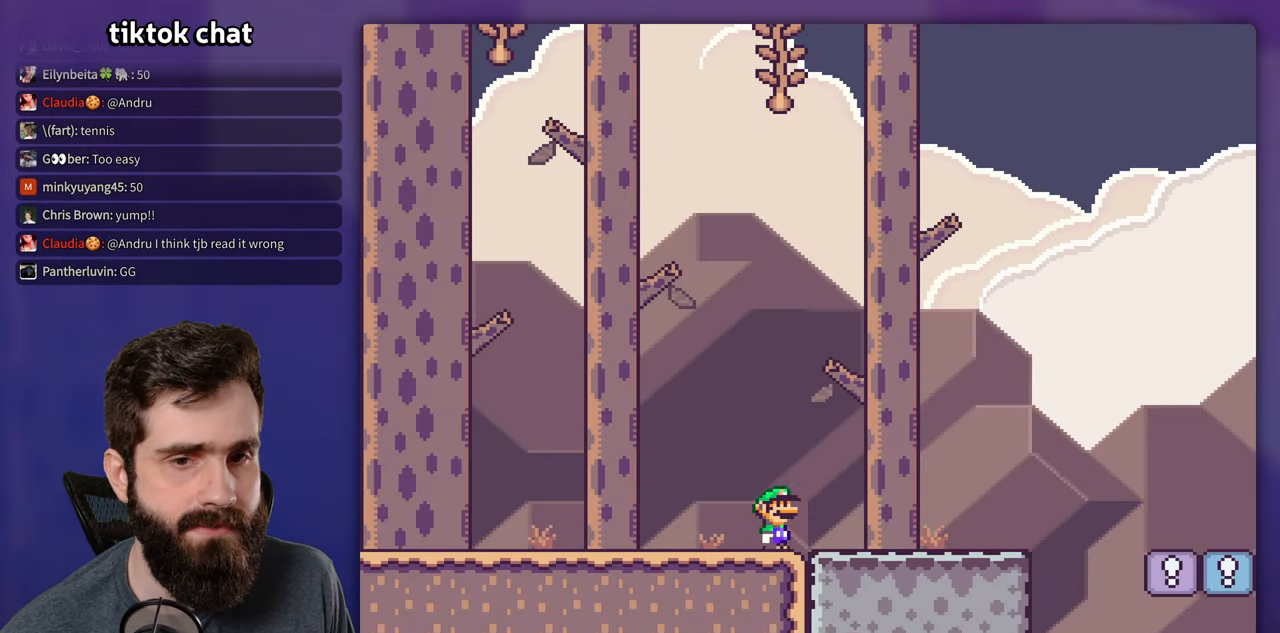
{"buttons": ["X", "DPAD_RIGHT"], "events": [[317, "A", "down"], [417, "A", "up"]]}